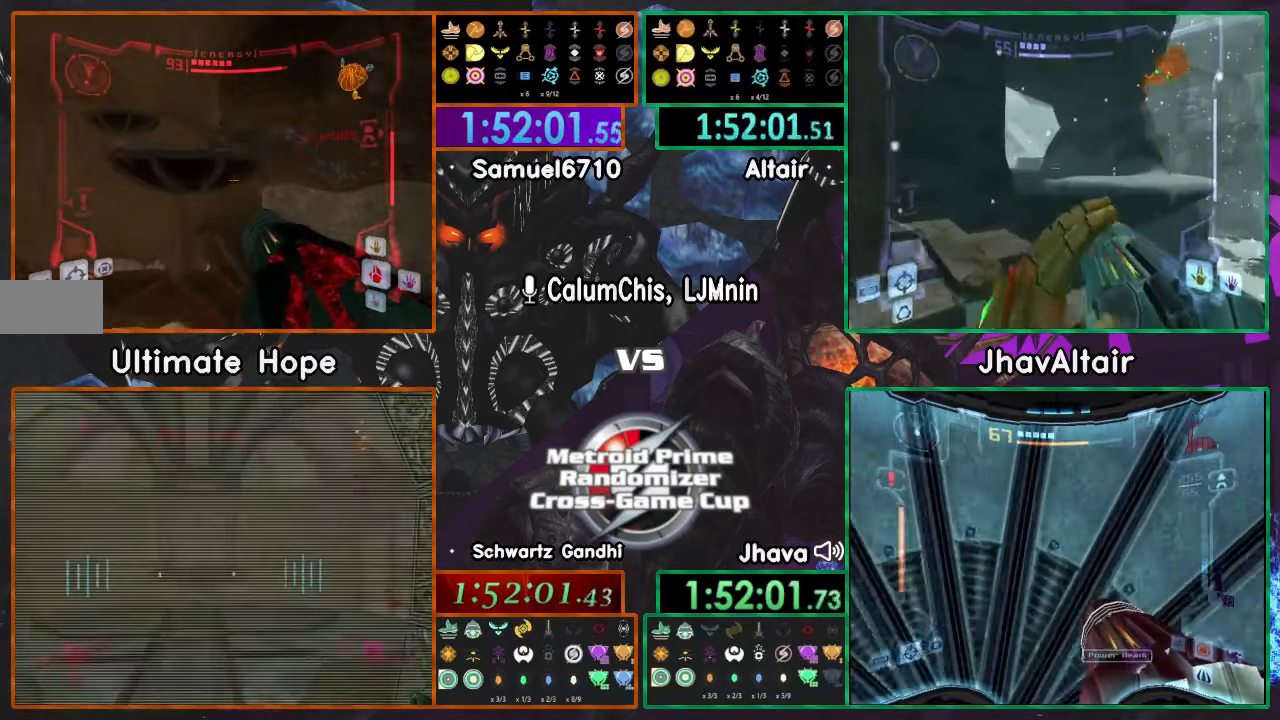
Gameplay with a controller (Nintendo layout); each line is a JSON object with the inputs held at the frame after it. "events" lists button and stick changes between this image and that frame as [ms after this image, input, new state], when the widget could be followed in between. Not read: B L3 R3 START Y Z.
{"buttons": ["A"], "left_stick": "up", "right_stick": "center", "events": [[150, "left_stick", "up"], [184, "L1", "down"], [317, "L1", "up"]]}
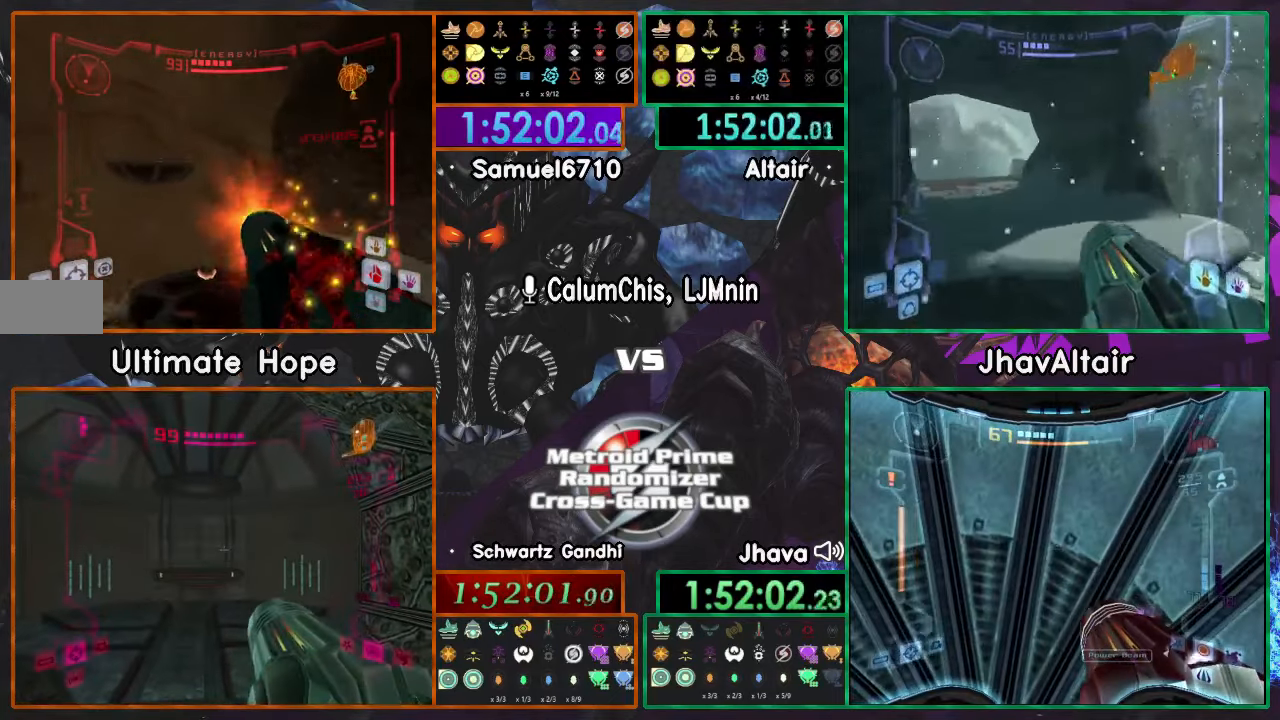
{"buttons": ["A"], "left_stick": "up", "right_stick": "center", "events": []}
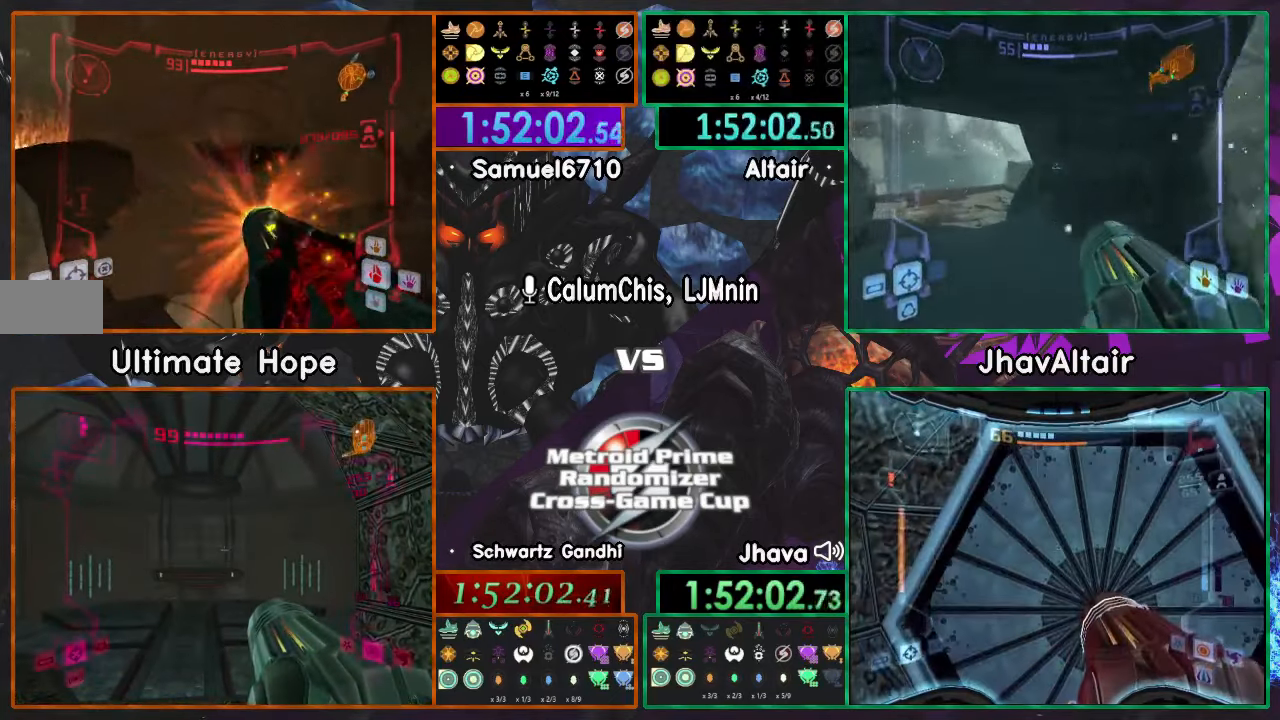
{"buttons": ["A", "L1"], "left_stick": "up", "right_stick": "center", "events": [[150, "L1", "down"]]}
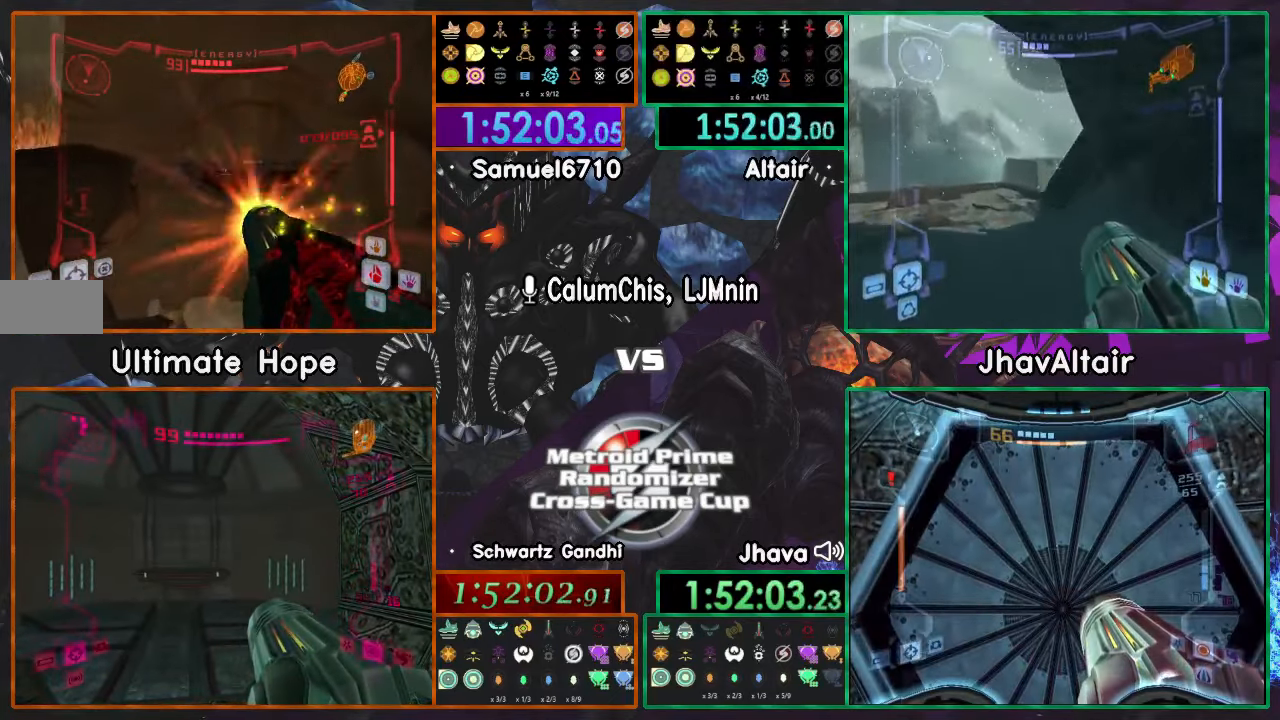
{"buttons": ["A"], "left_stick": "up-left", "right_stick": "center", "events": [[117, "L1", "up"], [217, "left_stick", "up-left"]]}
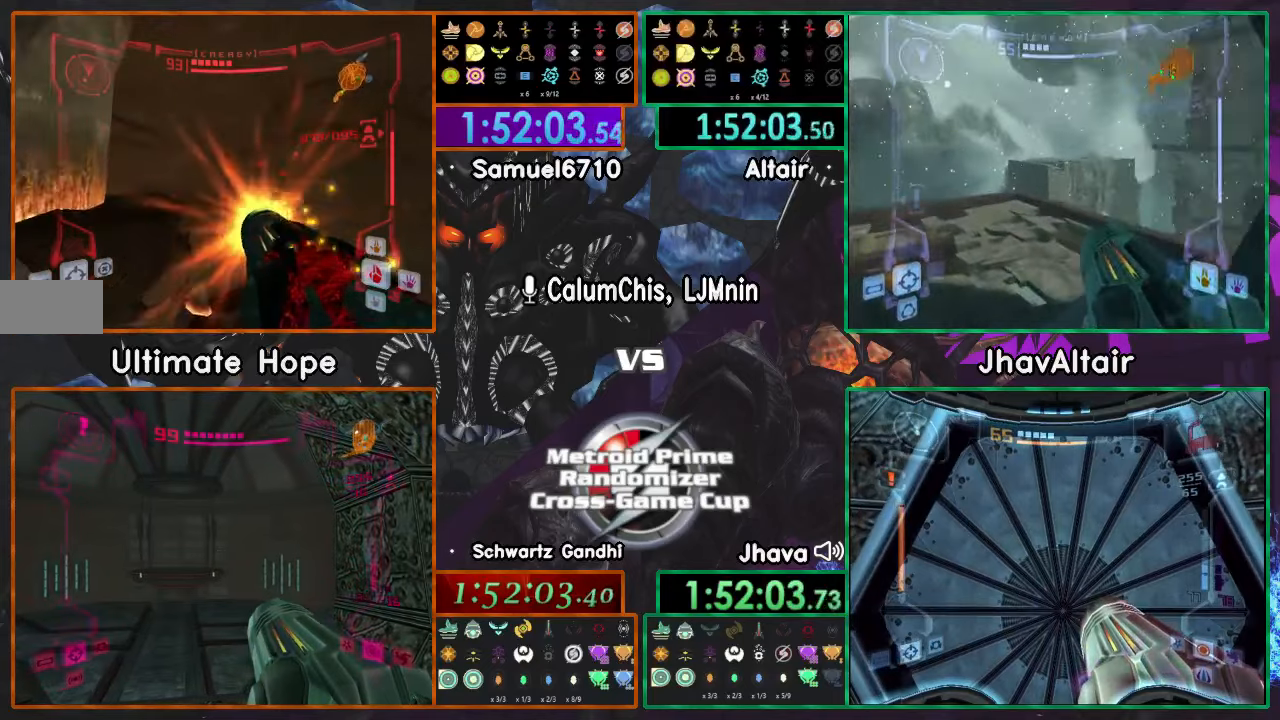
{"buttons": ["A"], "left_stick": "up", "right_stick": "center", "events": [[50, "left_stick", "up"], [200, "L1", "down"], [467, "L1", "up"]]}
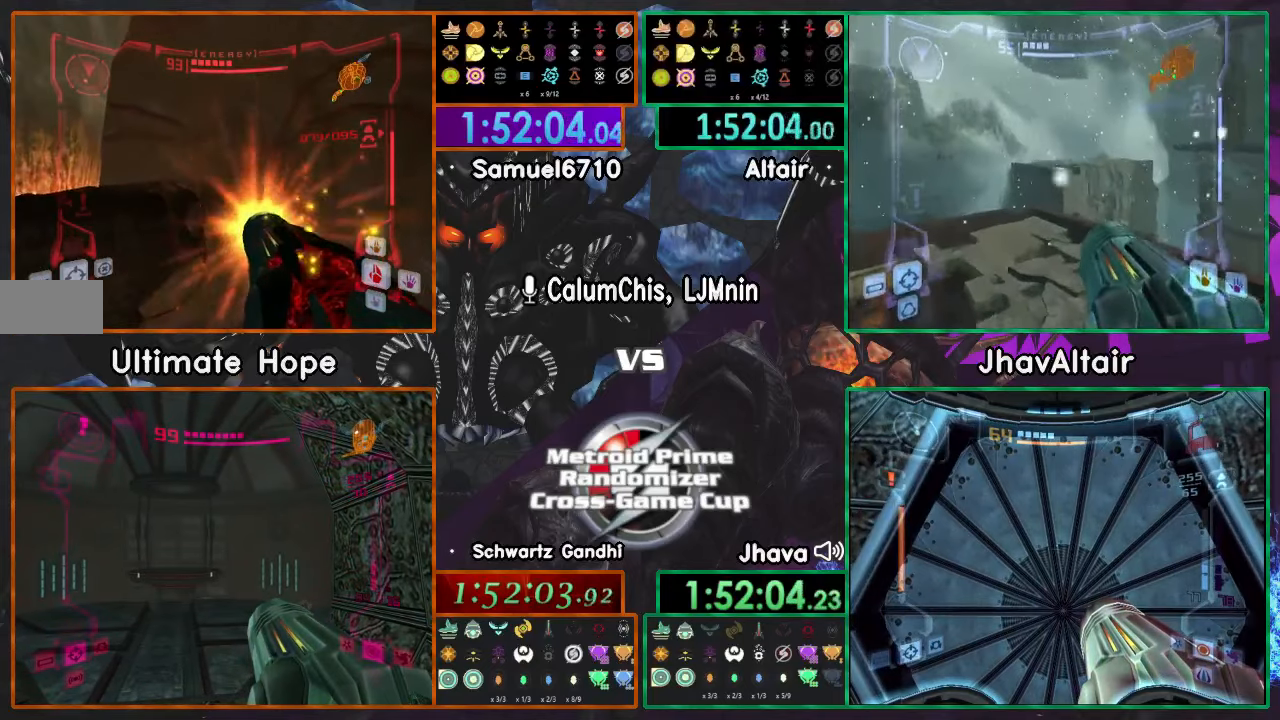
{"buttons": ["A", "L1"], "left_stick": "up-left", "right_stick": "center", "events": [[83, "L1", "down"], [200, "left_stick", "up-left"], [267, "L1", "up"], [400, "L1", "down"]]}
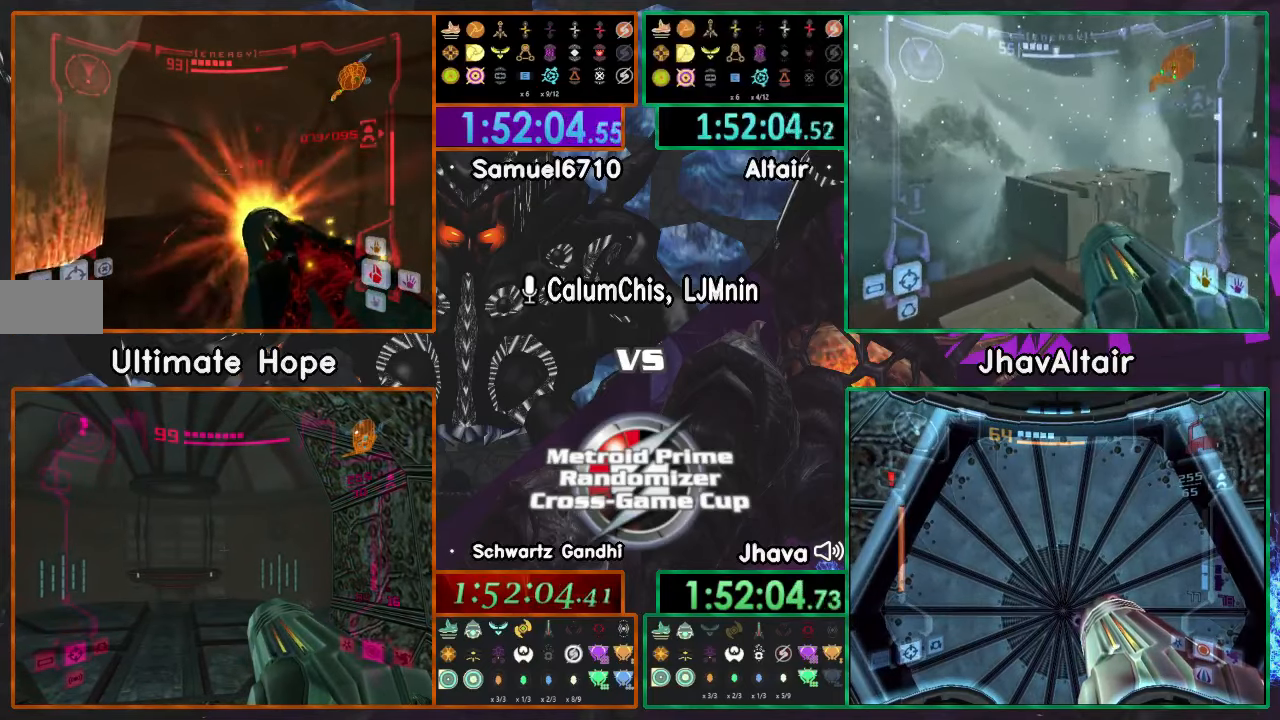
{"buttons": ["R1"], "left_stick": "right", "right_stick": "center"}